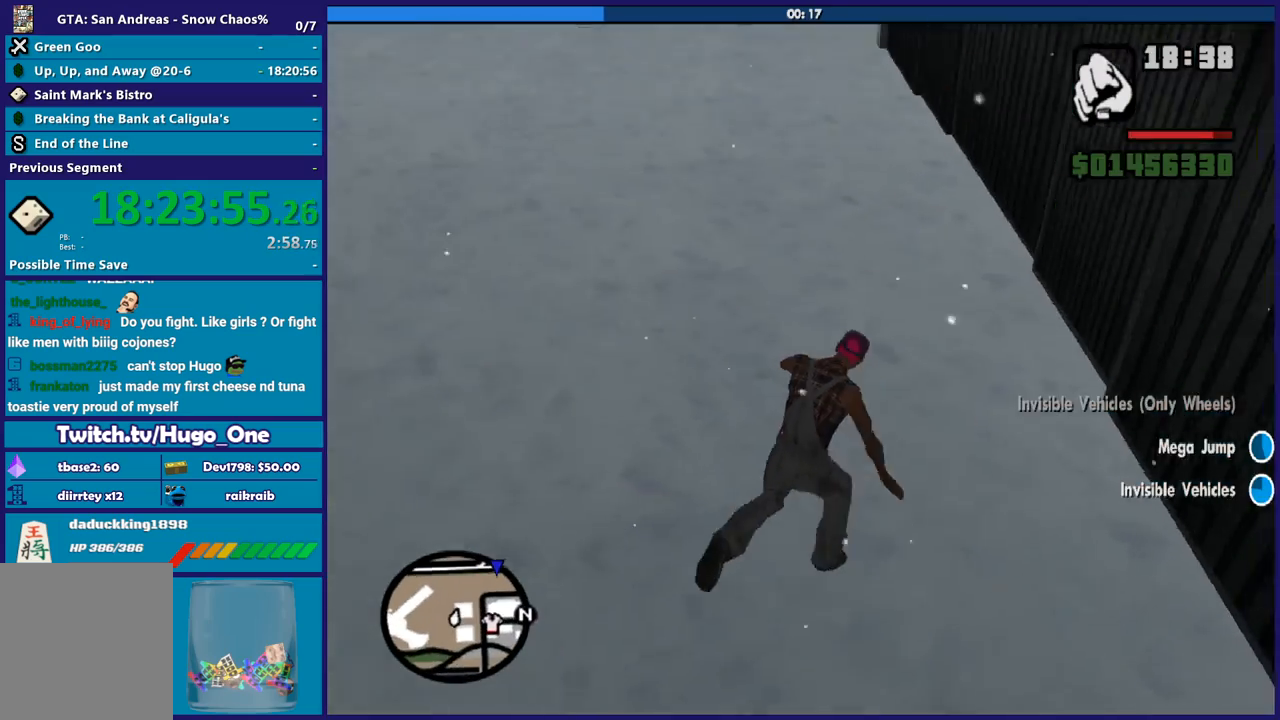
Gameplay with a controller (Xbox layout); each line is a JSON object with the inputs held at the frame after it. "button_events" lists button changes between this image and that frame as [ms after this image, input, new state], when the widget could be followed in between (sticks are given only as held states).
{"buttons": [], "left_stick": "up", "right_stick": "up", "button_events": [[134, "A", "down"], [234, "A", "up"]]}
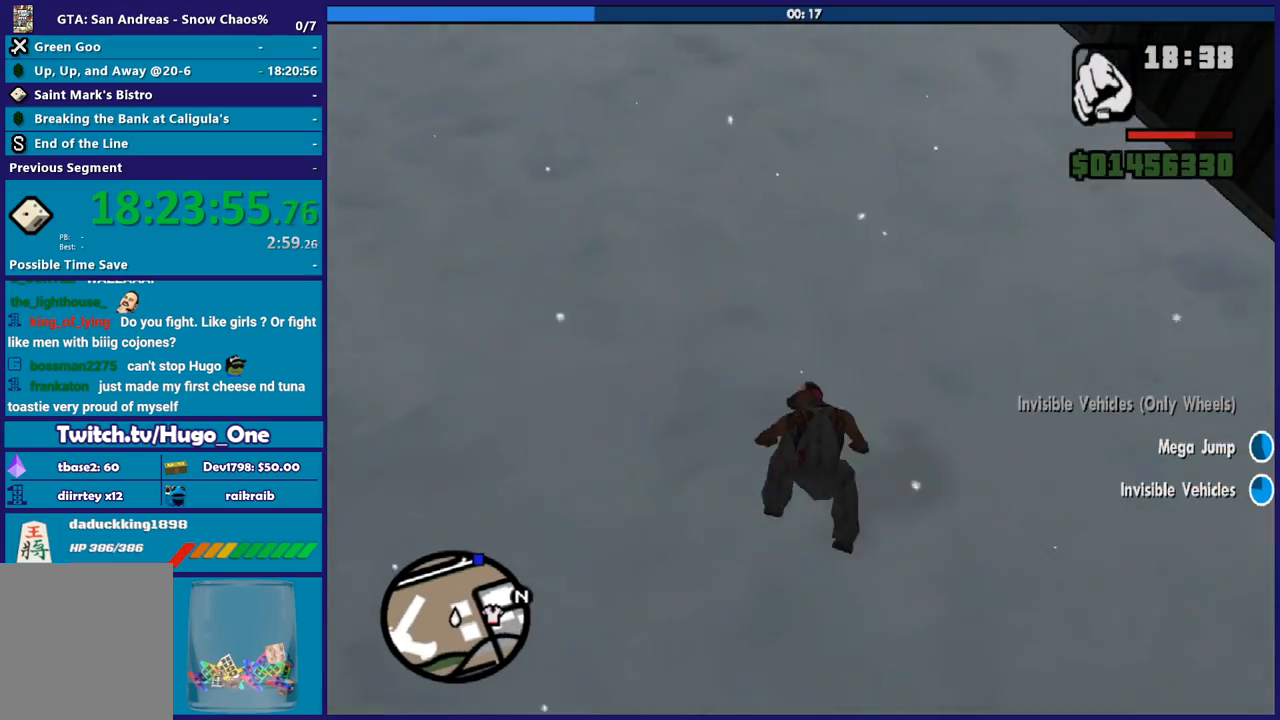
{"buttons": ["A"], "left_stick": "up-left", "right_stick": "center", "button_events": [[300, "A", "down"], [434, "A", "up"], [500, "A", "down"]]}
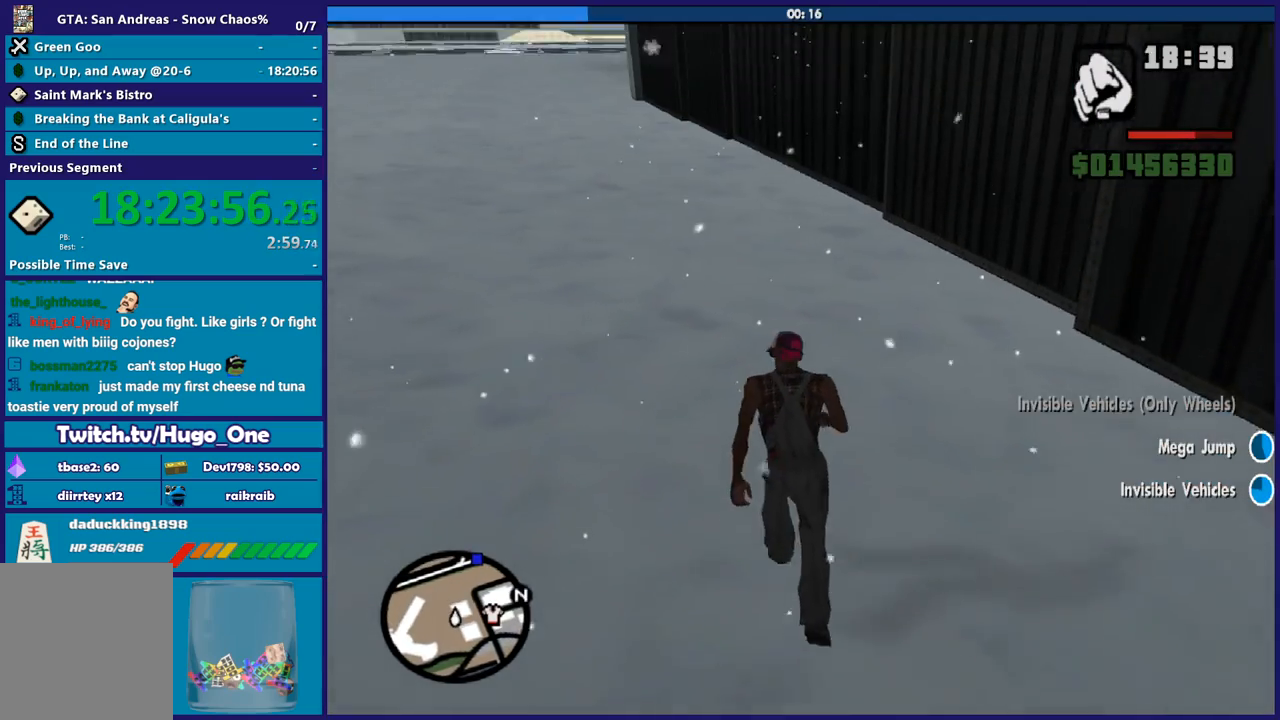
{"buttons": ["A"], "left_stick": "up-left", "right_stick": "center", "button_events": [[134, "A", "up"], [201, "A", "down"], [301, "A", "up"], [401, "A", "down"]]}
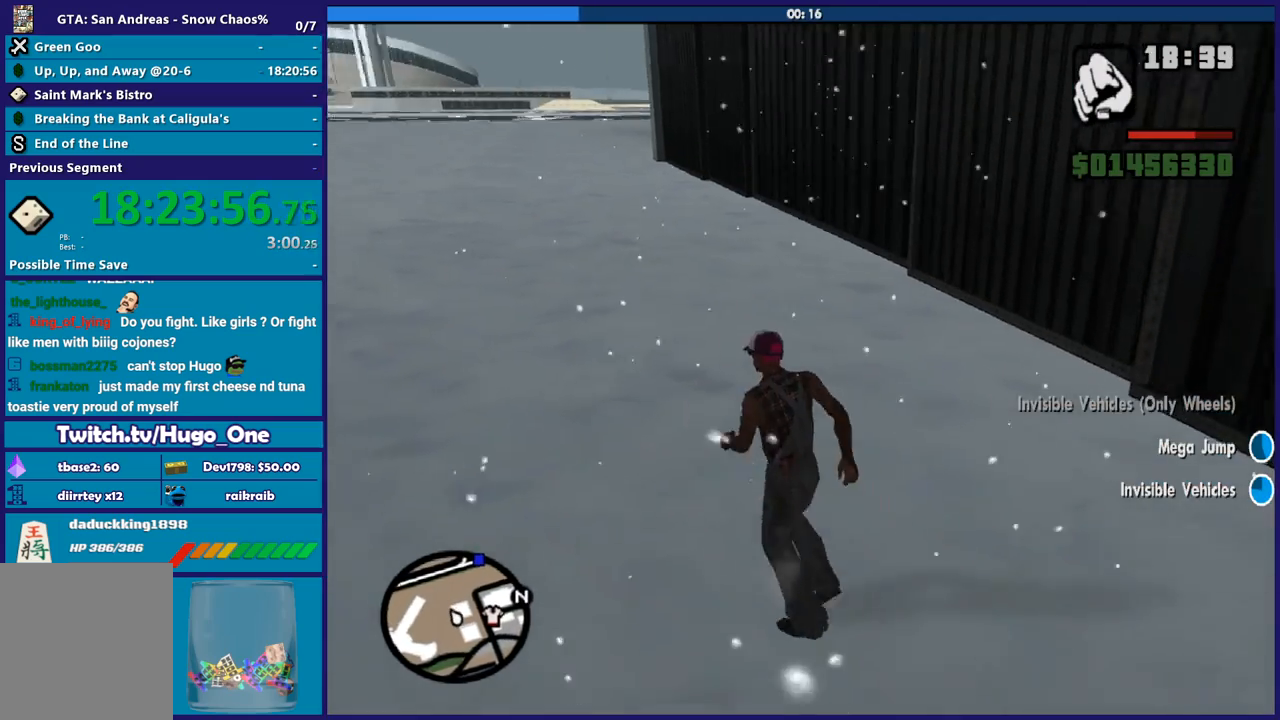
{"buttons": [], "left_stick": "up", "right_stick": "center", "button_events": [[33, "A", "up"], [100, "A", "down"], [233, "A", "up"], [334, "A", "down"], [434, "A", "up"]]}
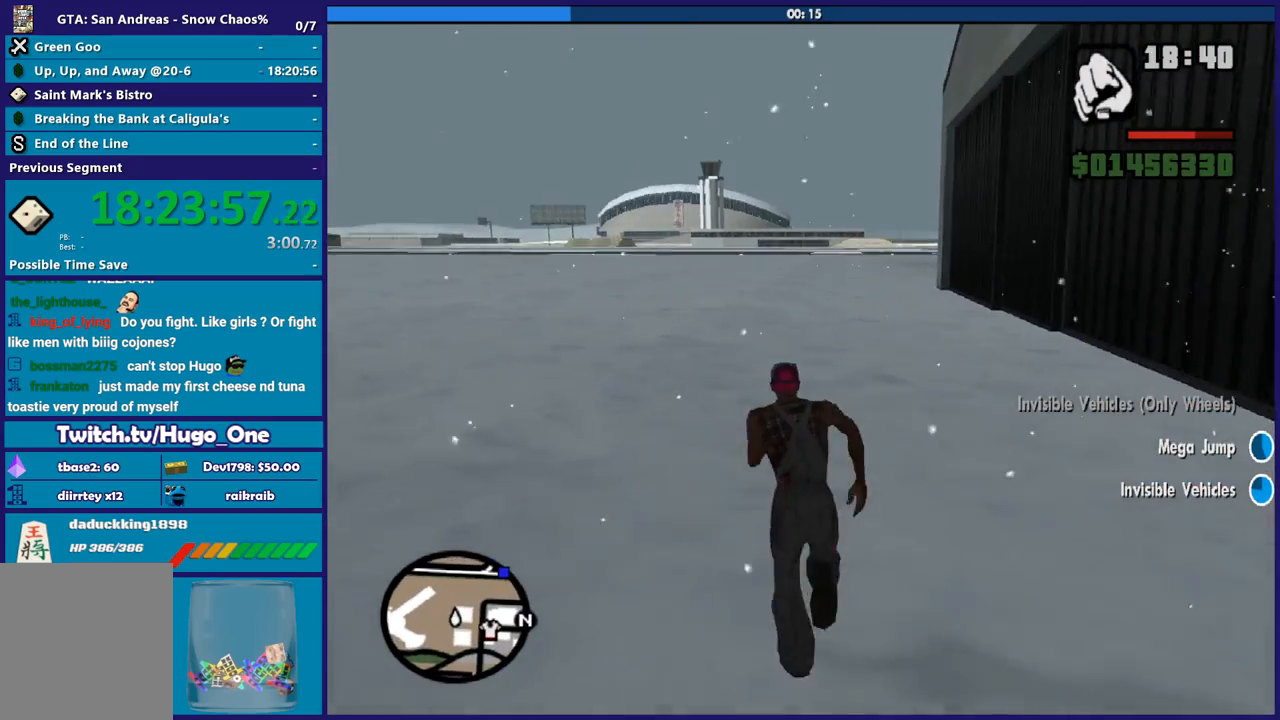
{"buttons": ["A"], "left_stick": "up", "right_stick": "center", "button_events": [[34, "A", "down"], [167, "A", "up"], [234, "A", "down"], [334, "A", "up"], [434, "A", "down"]]}
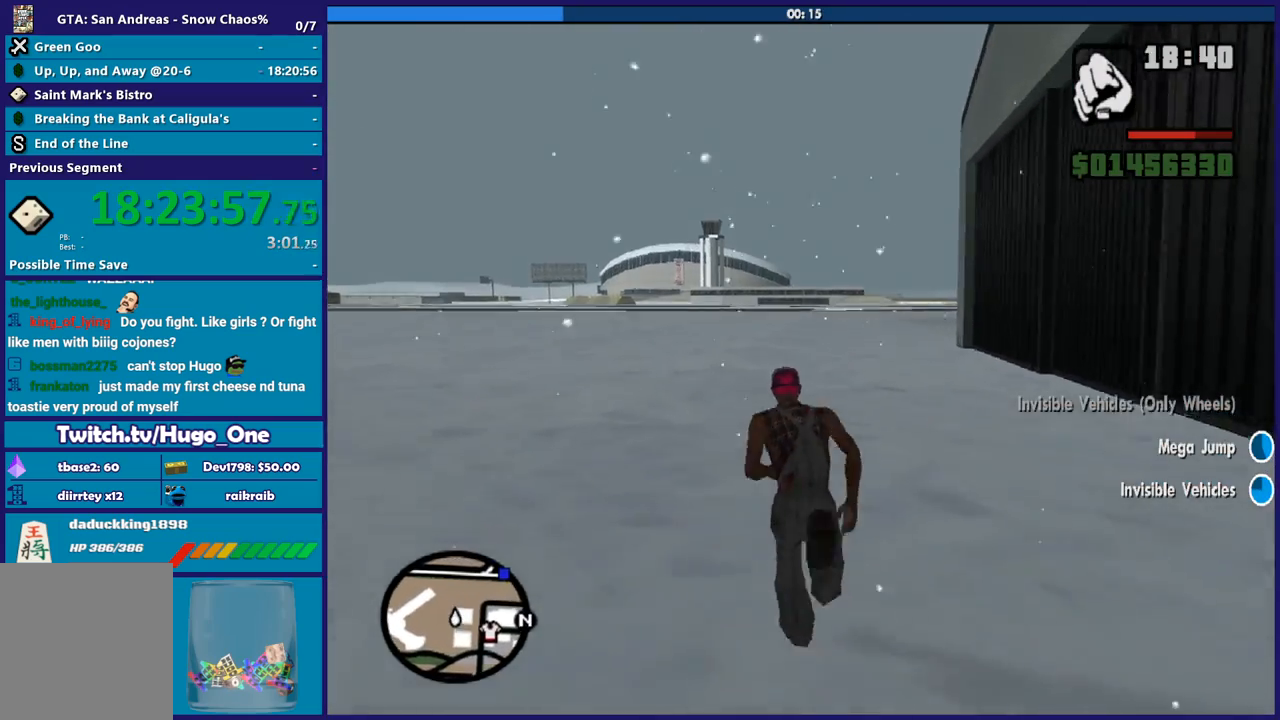
{"buttons": [], "left_stick": "up", "right_stick": "center", "button_events": [[33, "A", "up"], [133, "A", "down"], [267, "A", "up"], [334, "A", "down"], [467, "A", "up"]]}
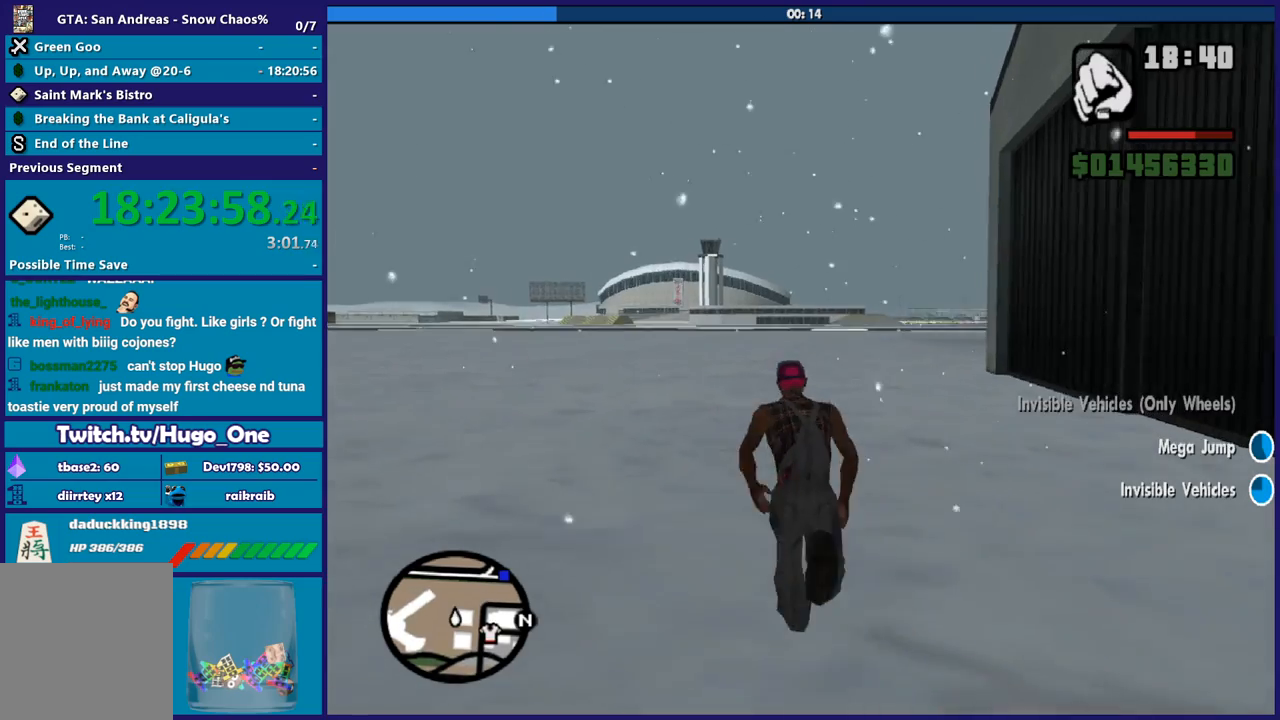
{"buttons": ["A"], "left_stick": "up", "right_stick": "center", "button_events": [[34, "A", "down"], [167, "A", "up"], [234, "A", "down"], [367, "A", "up"], [468, "A", "down"]]}
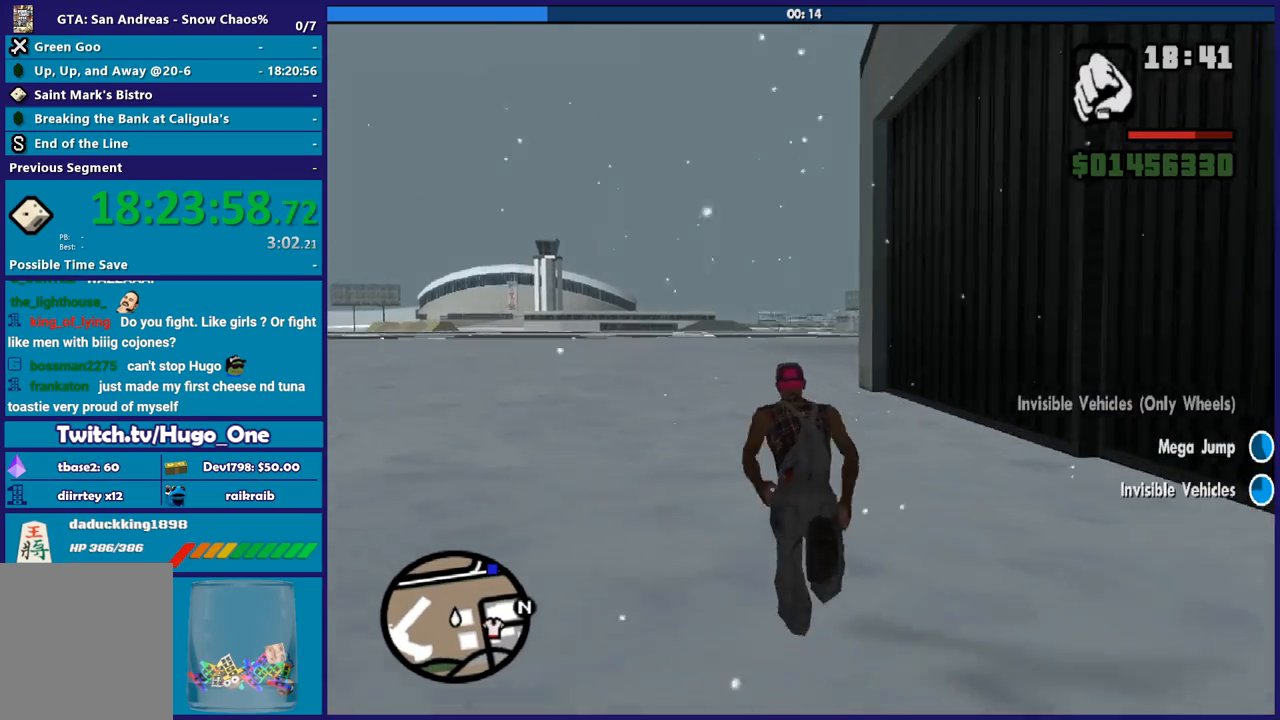
{"buttons": [], "left_stick": "up", "right_stick": "center", "button_events": [[67, "A", "up"], [167, "A", "down"], [267, "A", "up"], [400, "A", "down"], [467, "A", "up"]]}
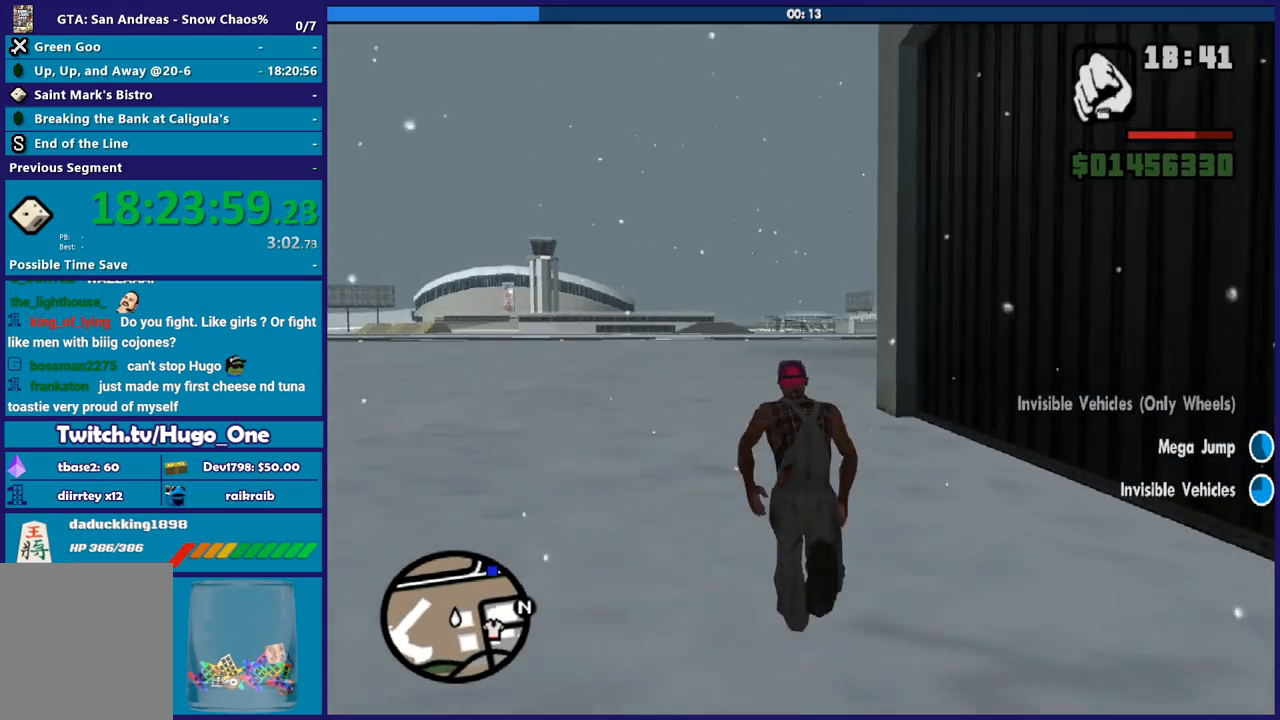
{"buttons": ["A"], "left_stick": "up", "right_stick": "center", "button_events": [[67, "A", "down"], [167, "A", "up"], [267, "A", "down"], [367, "A", "up"], [468, "A", "down"]]}
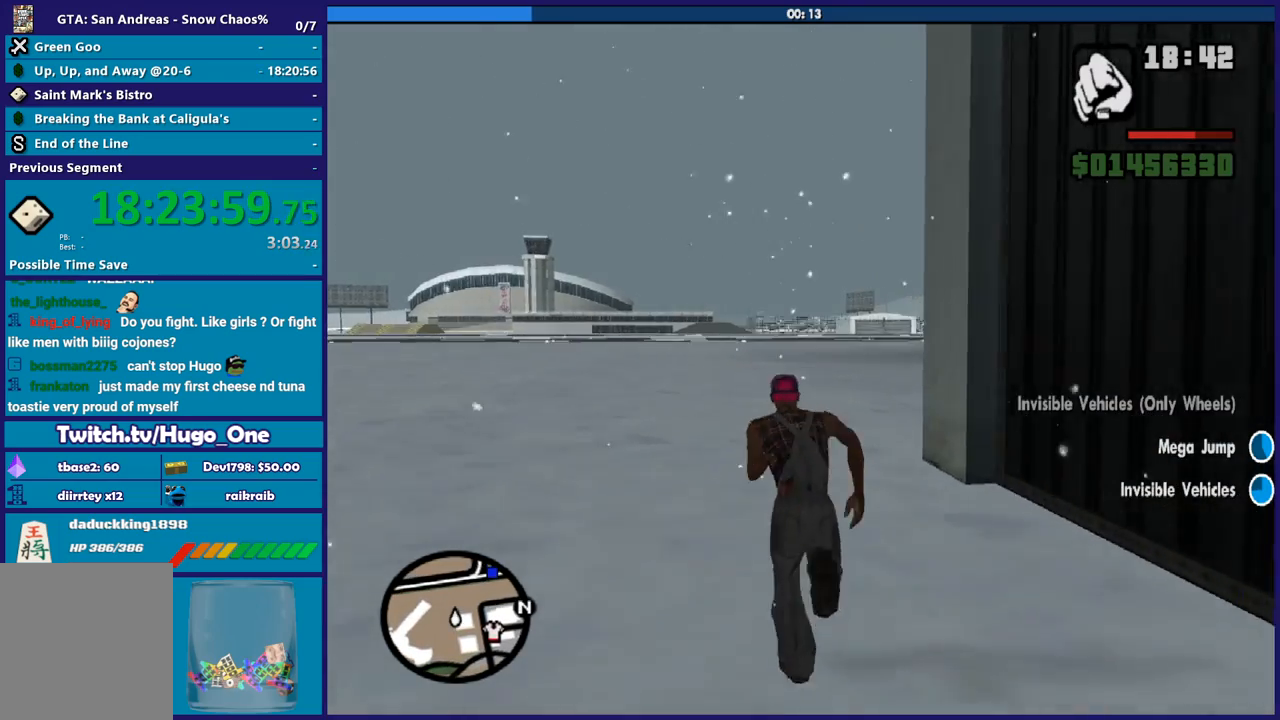
{"buttons": [], "left_stick": "up-right", "right_stick": "center", "button_events": [[67, "A", "up"], [167, "A", "down"], [300, "A", "up"], [400, "A", "down"], [500, "A", "up"]]}
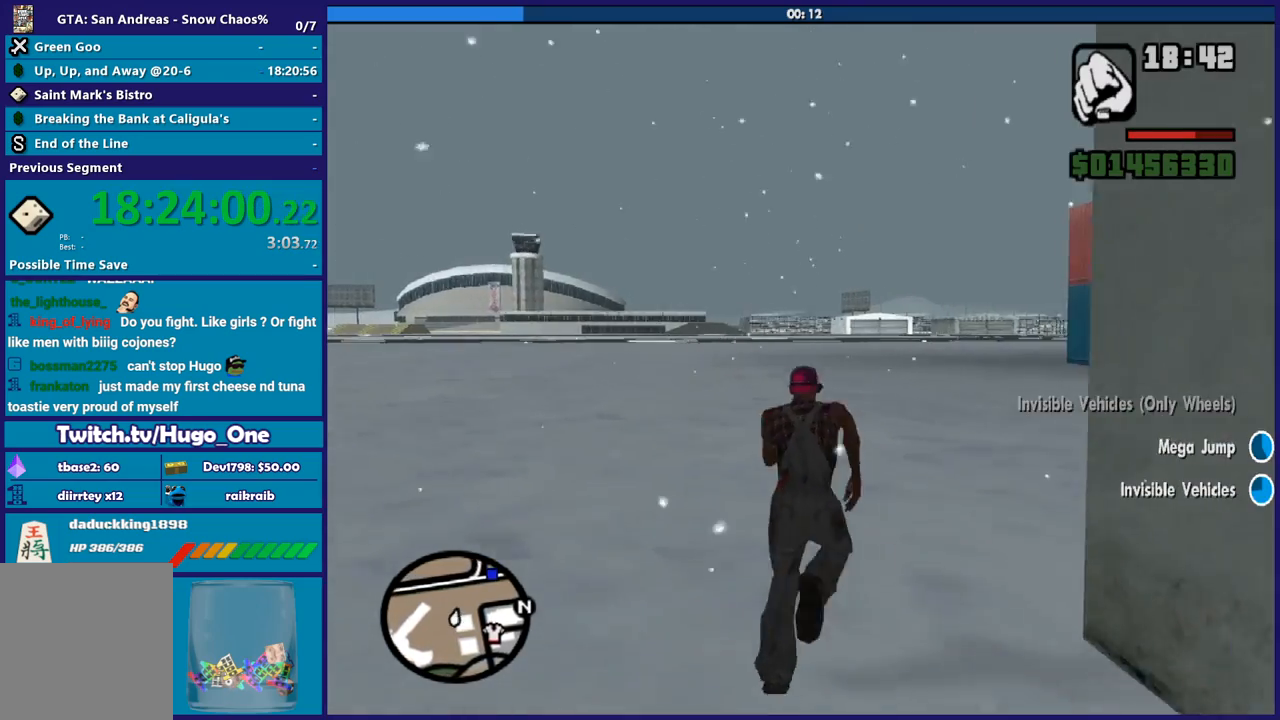
{"buttons": [], "left_stick": "up", "right_stick": "center", "button_events": [[101, "A", "down"], [201, "A", "up"], [301, "A", "down"], [434, "A", "up"]]}
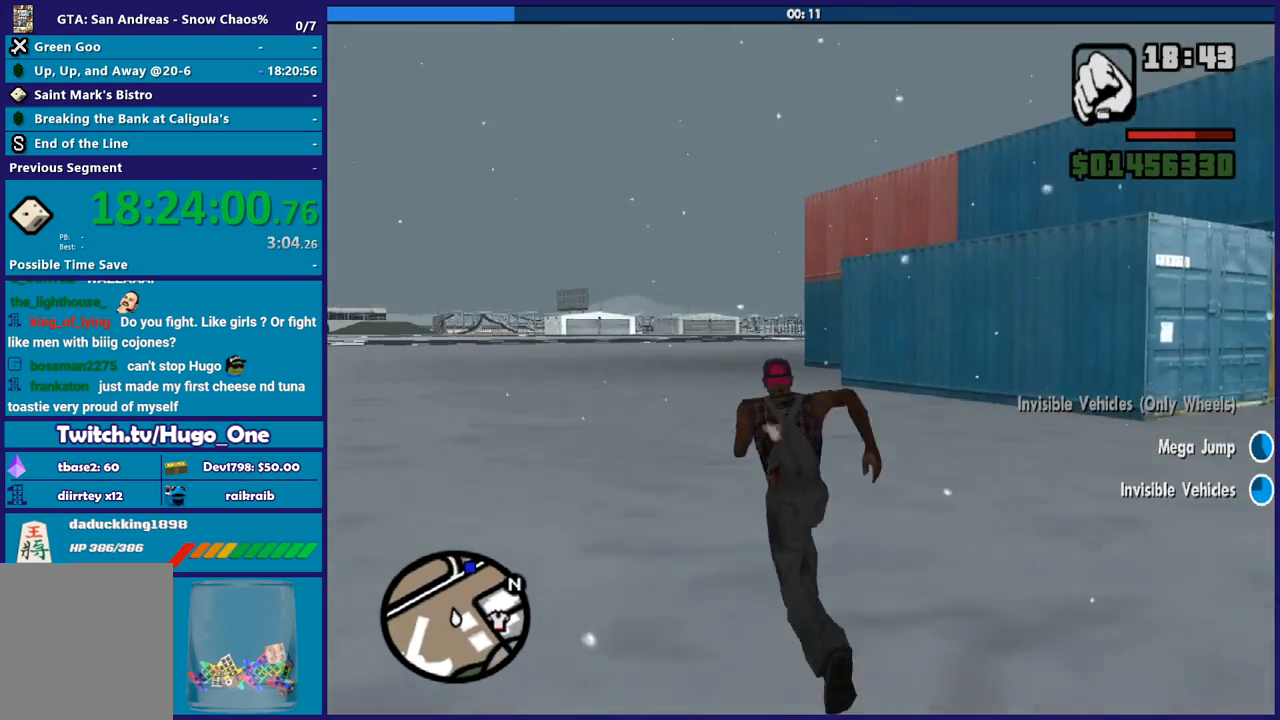
{"buttons": ["A"], "left_stick": "up-left", "right_stick": "center", "button_events": [[33, "A", "down"], [133, "A", "up"], [233, "A", "down"], [367, "A", "up"], [467, "A", "down"]]}
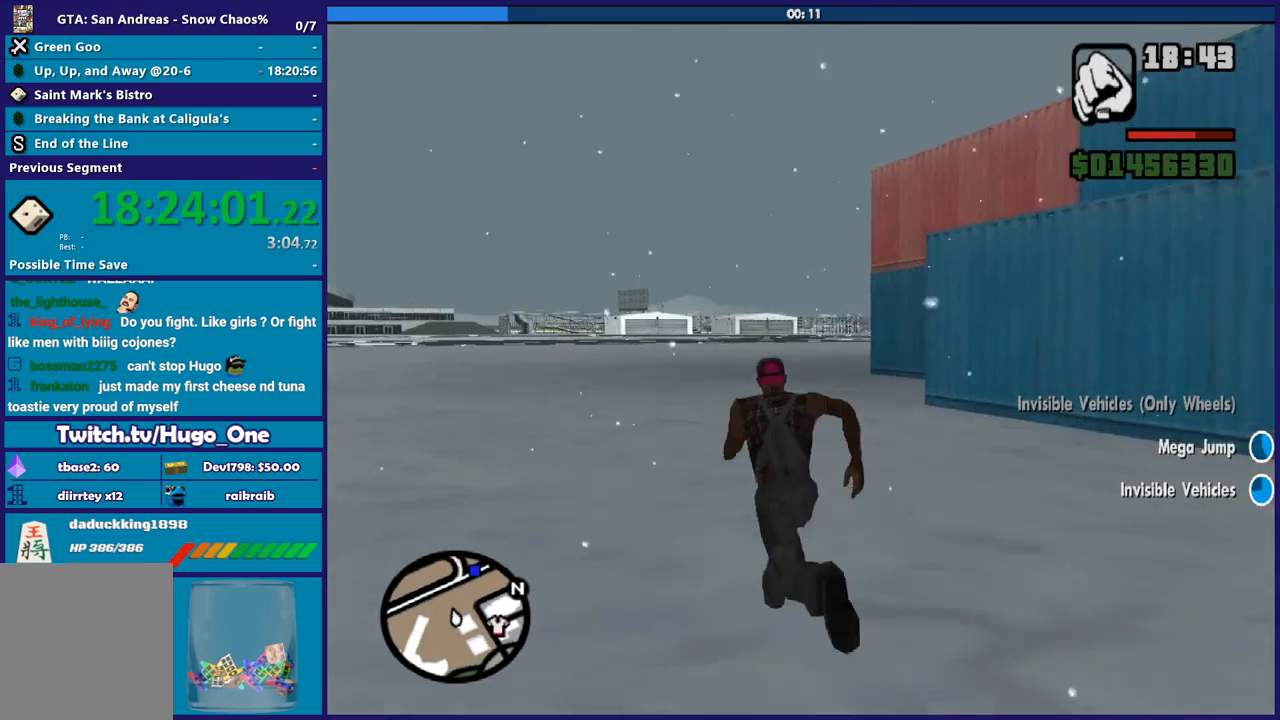
{"buttons": [], "left_stick": "up", "right_stick": "center", "button_events": [[67, "A", "up"], [167, "A", "down"], [301, "A", "up"], [367, "A", "down"], [468, "A", "up"]]}
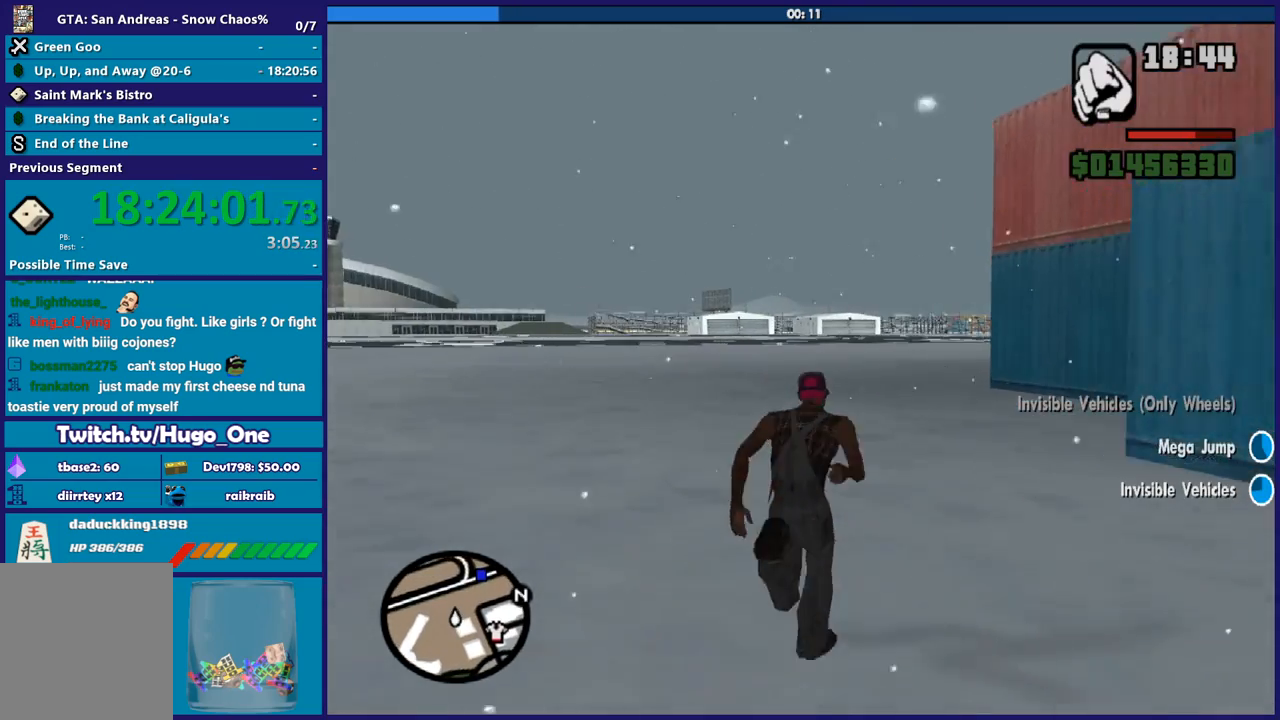
{"buttons": ["A"], "left_stick": "up", "right_stick": "center", "button_events": [[100, "A", "down"], [167, "A", "up"], [300, "A", "down"], [400, "A", "up"], [500, "A", "down"]]}
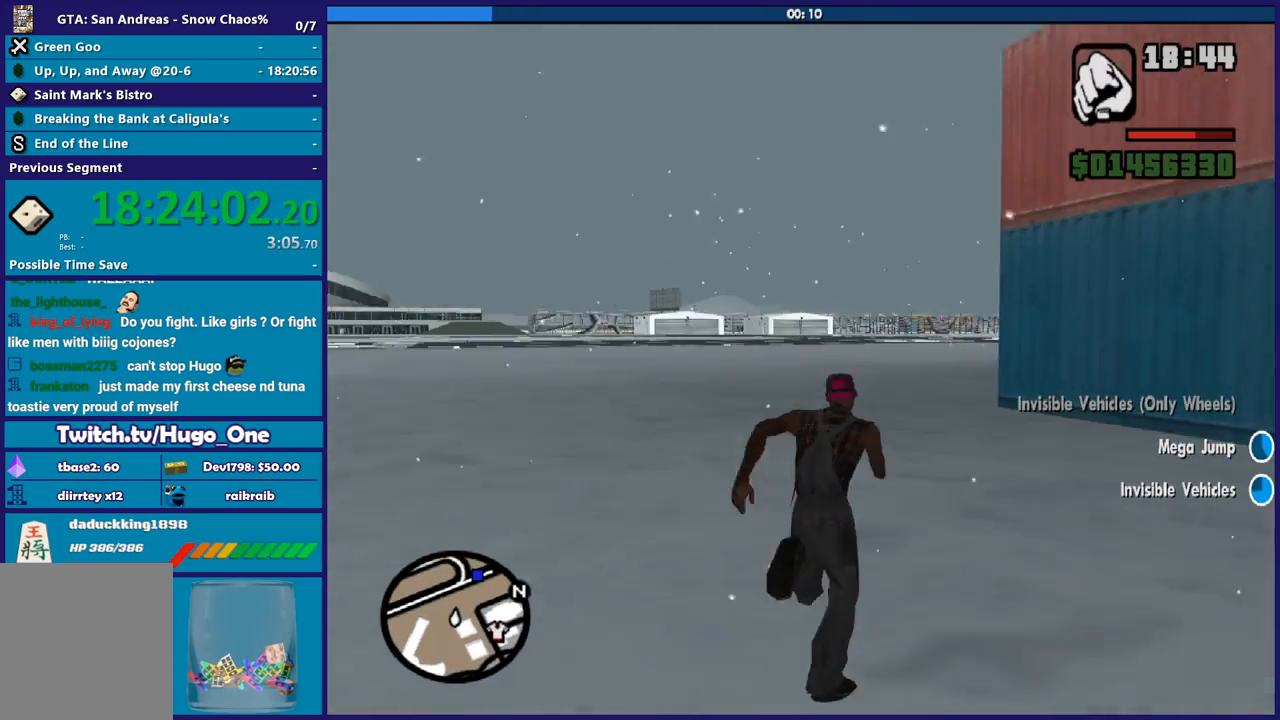
{"buttons": ["A"], "left_stick": "up-right", "right_stick": "center", "button_events": [[134, "A", "up"], [234, "A", "down"], [334, "A", "up"], [434, "A", "down"]]}
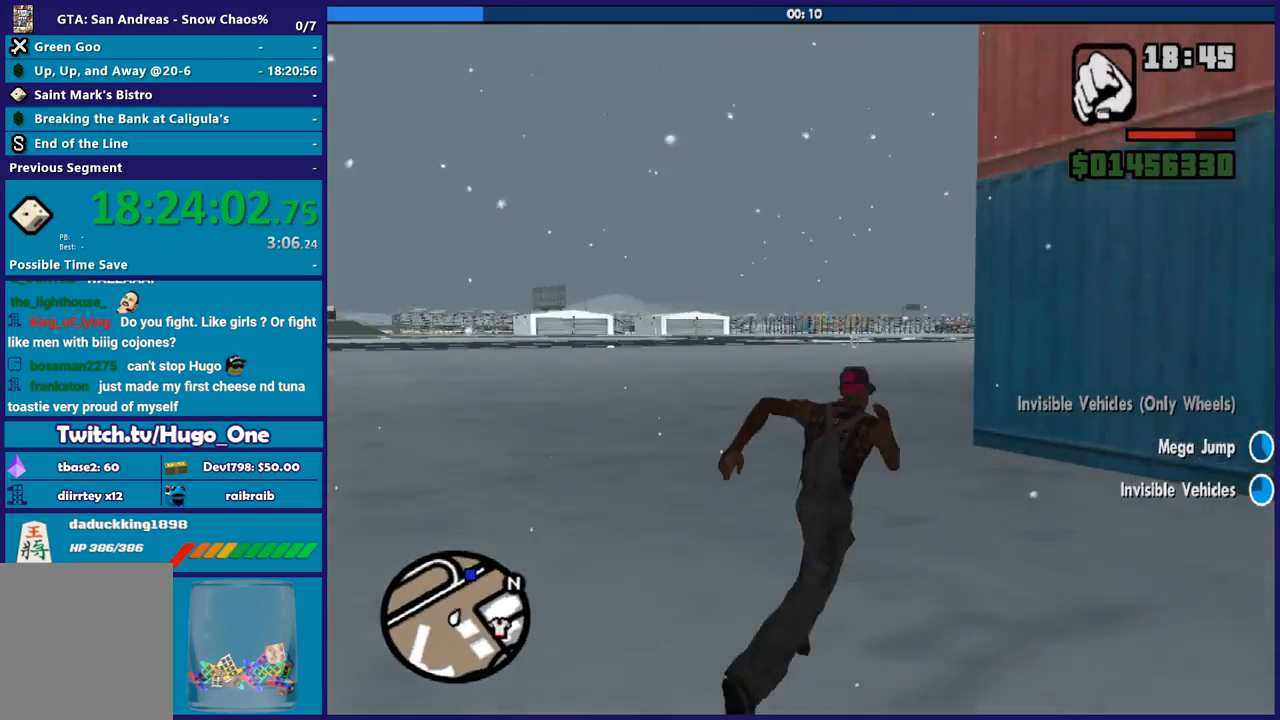
{"buttons": [], "left_stick": "up", "right_stick": "center", "button_events": [[33, "A", "up"], [133, "A", "down"], [267, "A", "up"], [367, "A", "down"], [467, "A", "up"]]}
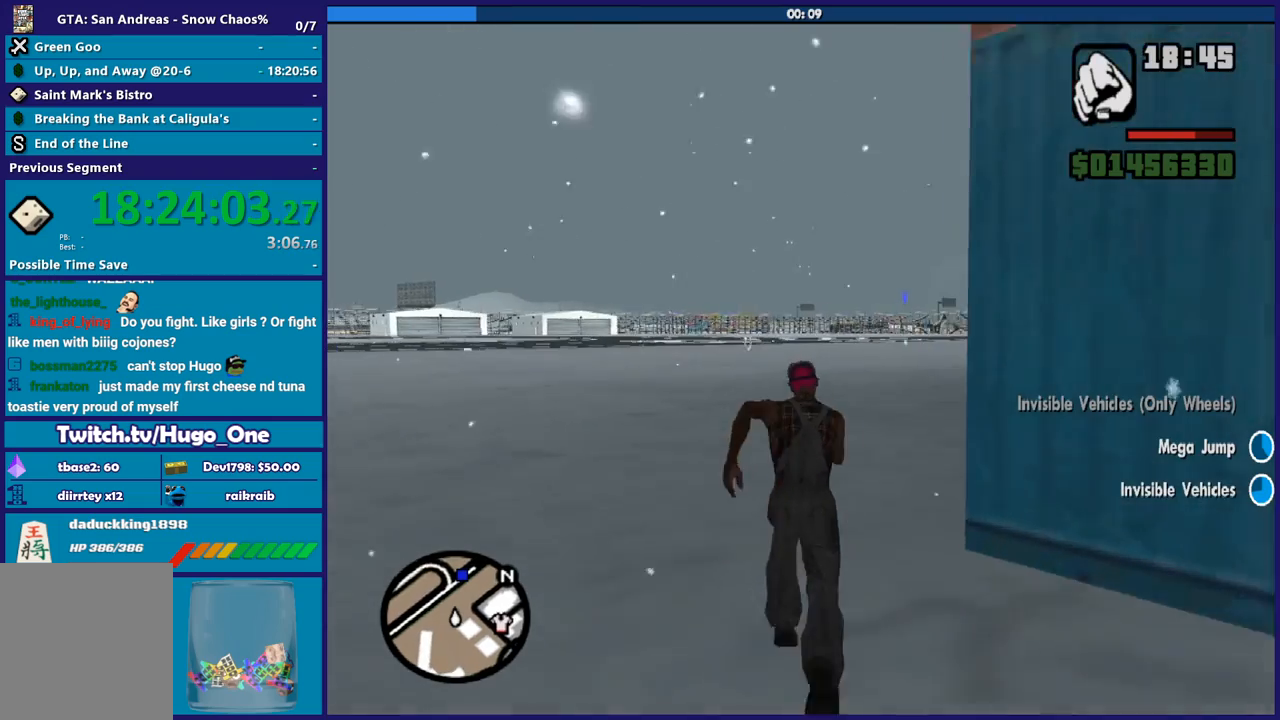
{"buttons": ["A"], "left_stick": "up", "right_stick": "center", "button_events": [[67, "A", "down"], [167, "A", "up"], [301, "A", "down"], [434, "A", "up"], [501, "A", "down"]]}
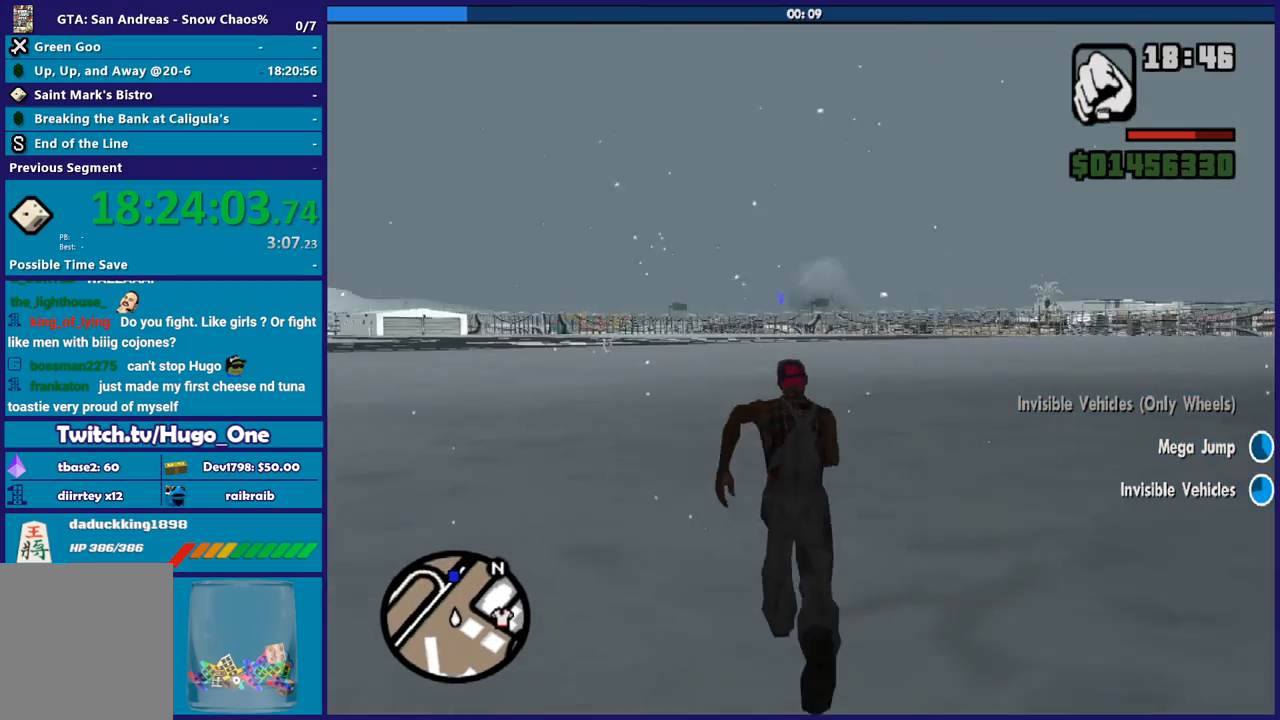
{"buttons": ["A"], "left_stick": "up", "right_stick": "center", "button_events": [[133, "A", "up"], [233, "A", "down"], [334, "A", "up"], [434, "A", "down"]]}
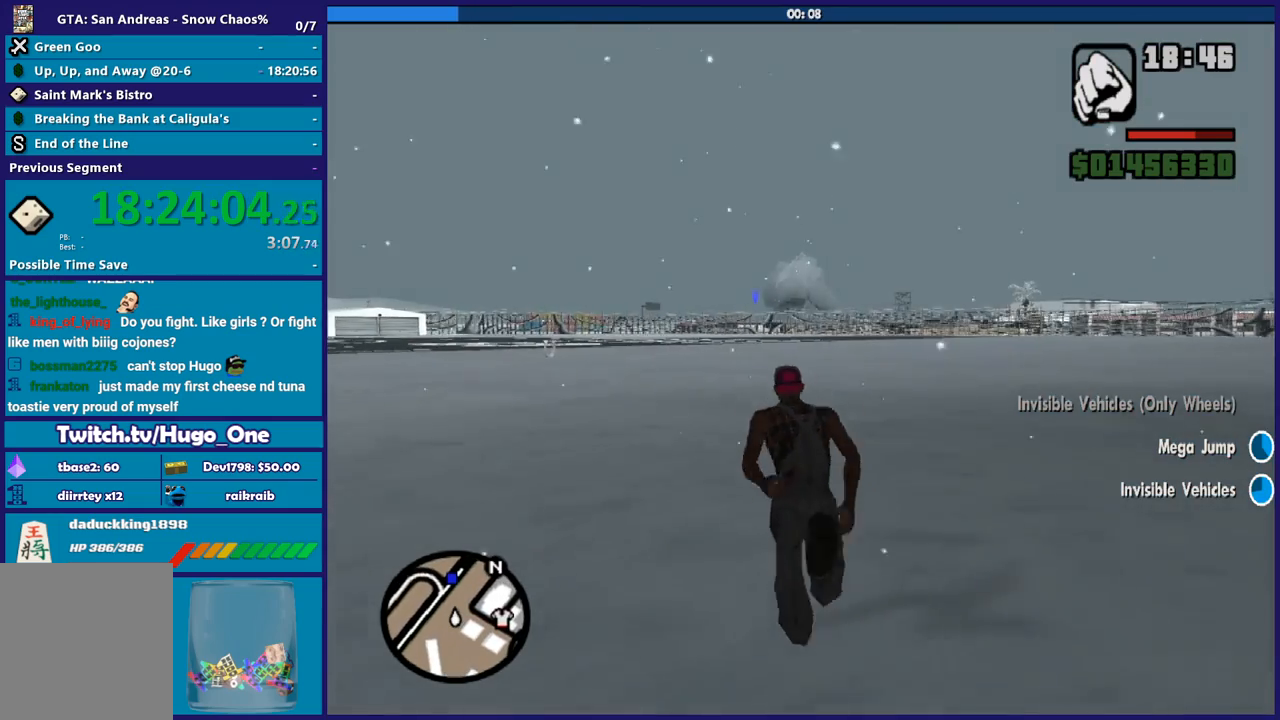
{"buttons": [], "left_stick": "up", "right_stick": "center", "button_events": [[34, "A", "up"], [134, "A", "down"], [267, "A", "up"], [367, "A", "down"], [468, "A", "up"]]}
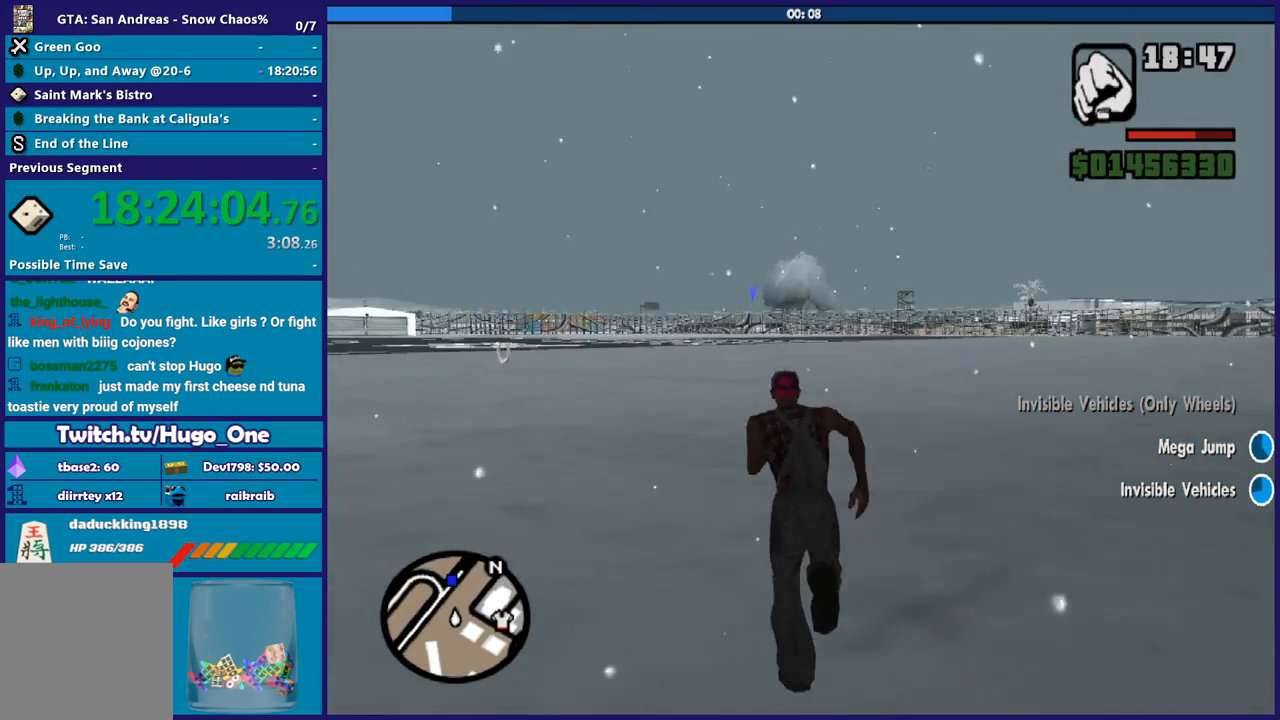
{"buttons": ["A"], "left_stick": "up", "right_stick": "center", "button_events": [[100, "A", "down"], [167, "A", "up"], [267, "A", "down"], [400, "A", "up"], [467, "A", "down"]]}
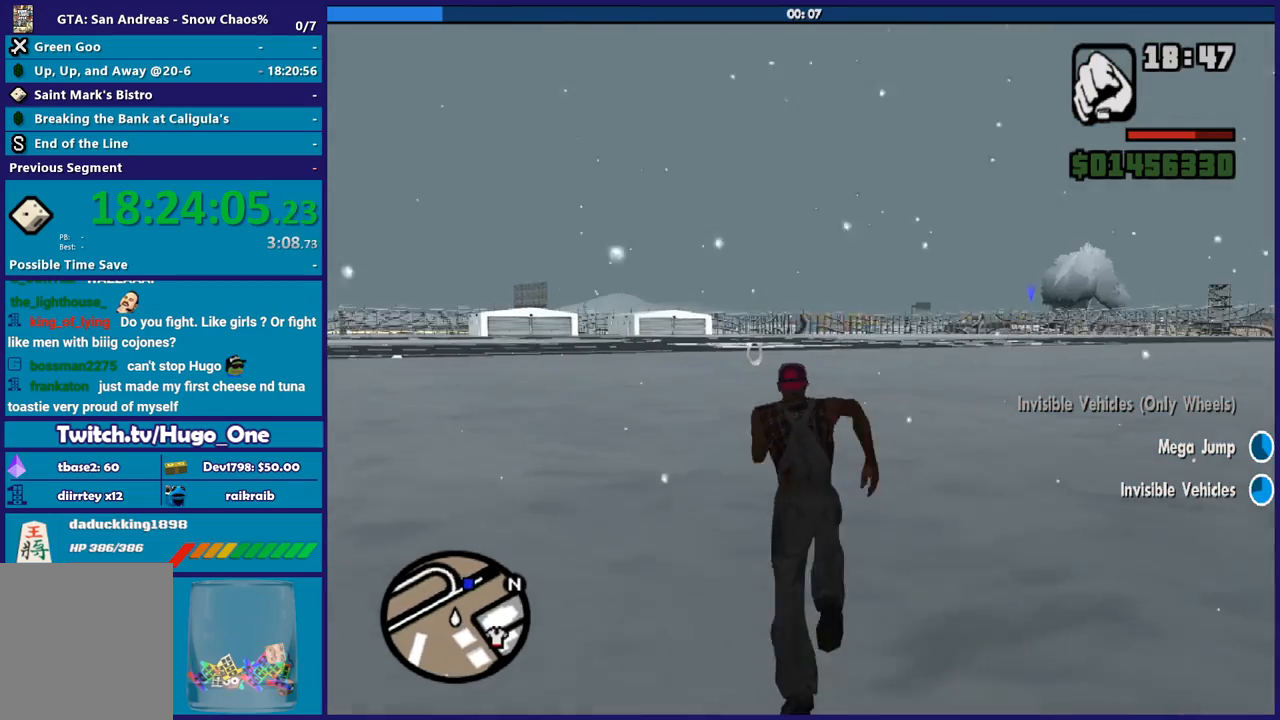
{"buttons": ["A"], "left_stick": "up", "right_stick": "center", "button_events": [[101, "A", "up"], [201, "A", "down"], [301, "A", "up"], [401, "A", "down"]]}
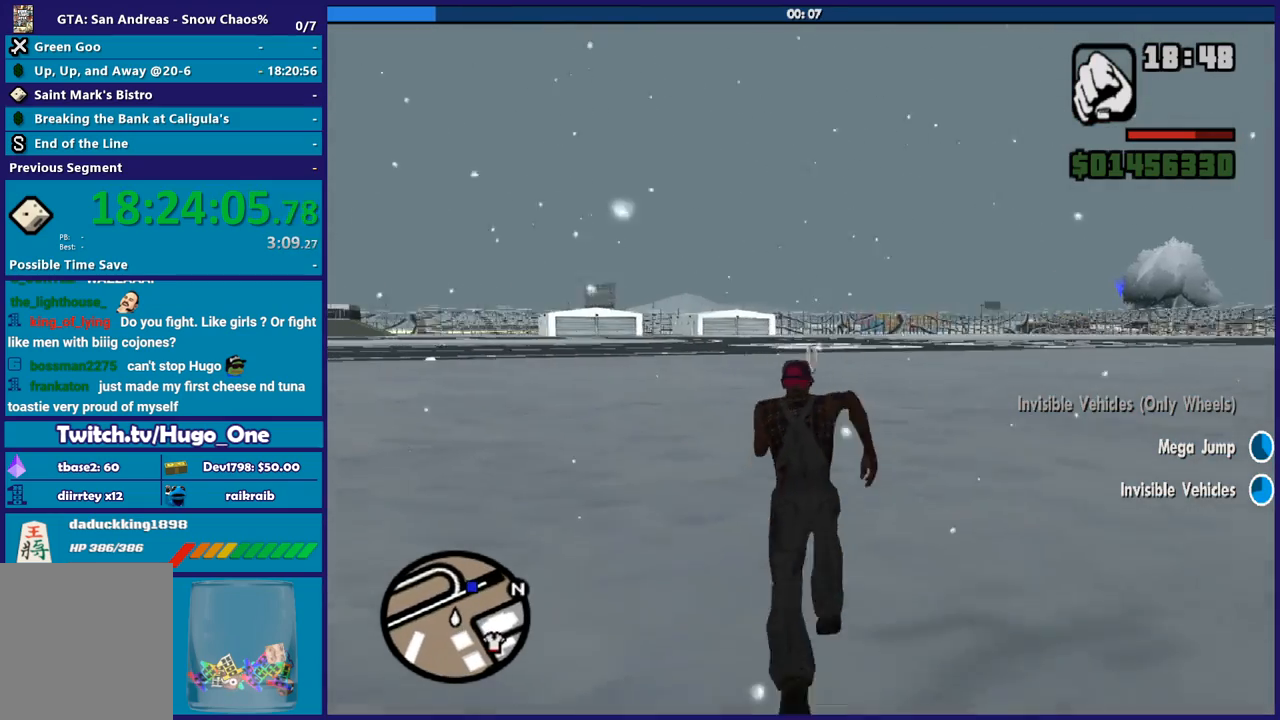
{"buttons": [], "left_stick": "up", "right_stick": "center", "button_events": [[33, "A", "up"], [100, "A", "down"], [233, "A", "up"], [334, "A", "down"], [434, "A", "up"]]}
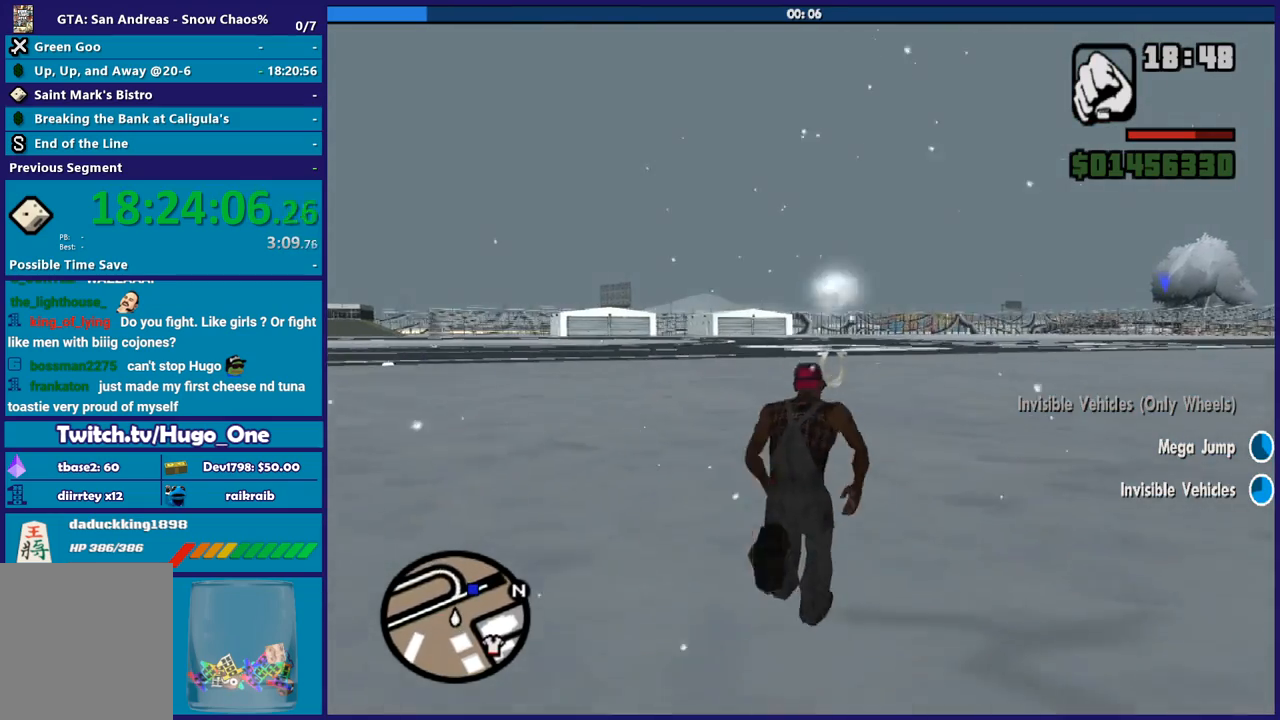
{"buttons": ["A"], "left_stick": "up", "right_stick": "center", "button_events": [[34, "A", "down"], [134, "A", "up"], [234, "A", "down"], [367, "A", "up"], [434, "A", "down"]]}
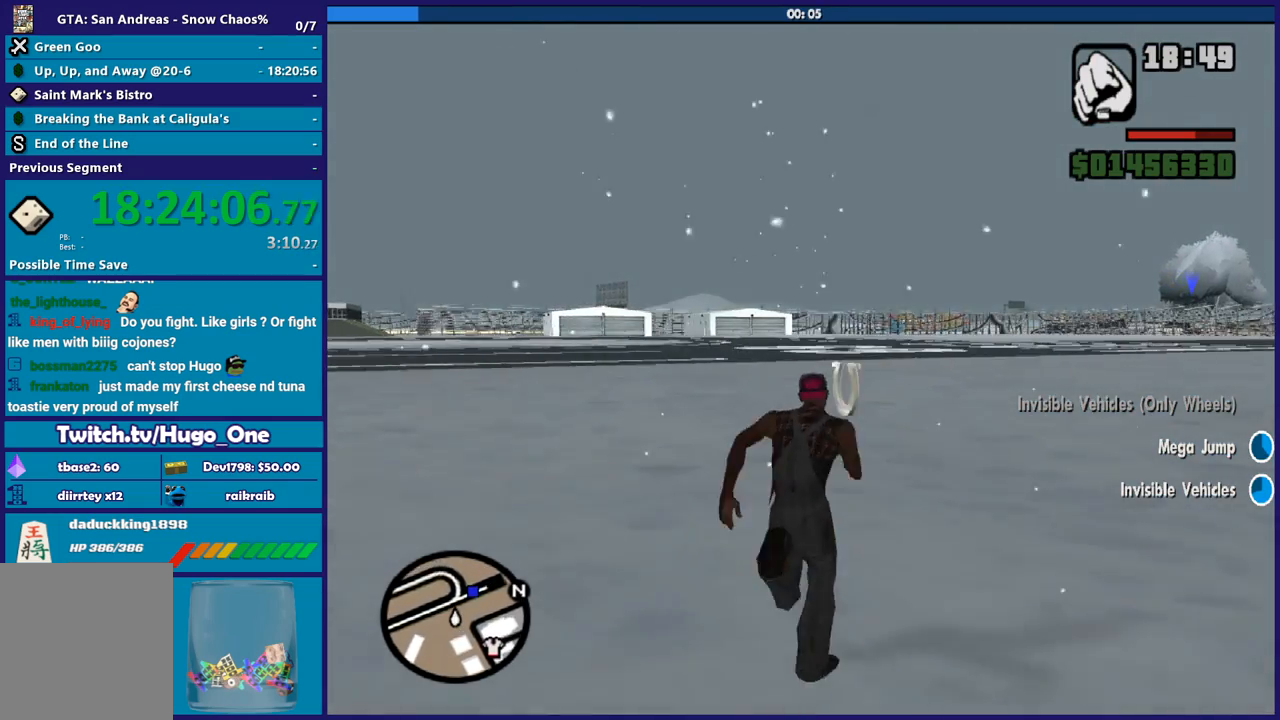
{"buttons": [], "left_stick": "up", "right_stick": "center", "button_events": [[67, "A", "up"], [167, "A", "down"], [267, "A", "up"], [367, "A", "down"], [467, "A", "up"]]}
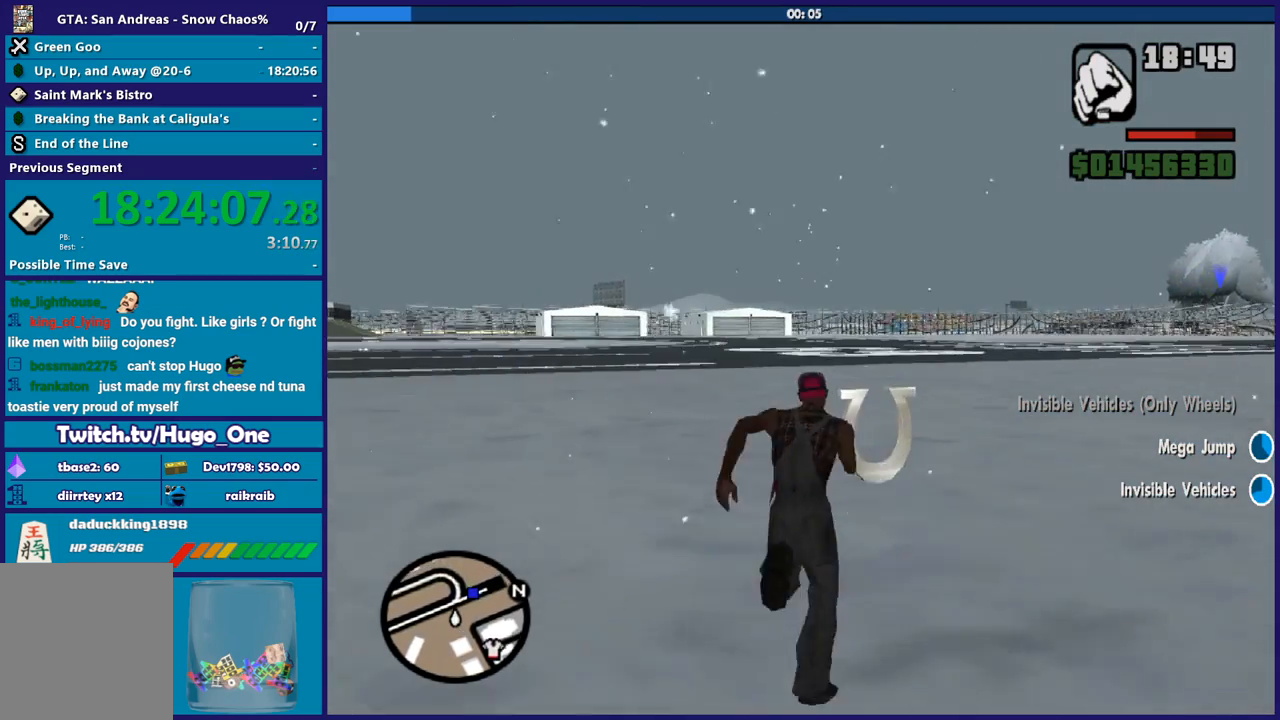
{"buttons": ["A"], "left_stick": "up", "right_stick": "center", "button_events": [[101, "A", "down"], [201, "A", "up"], [301, "A", "down"], [401, "A", "up"], [501, "A", "down"]]}
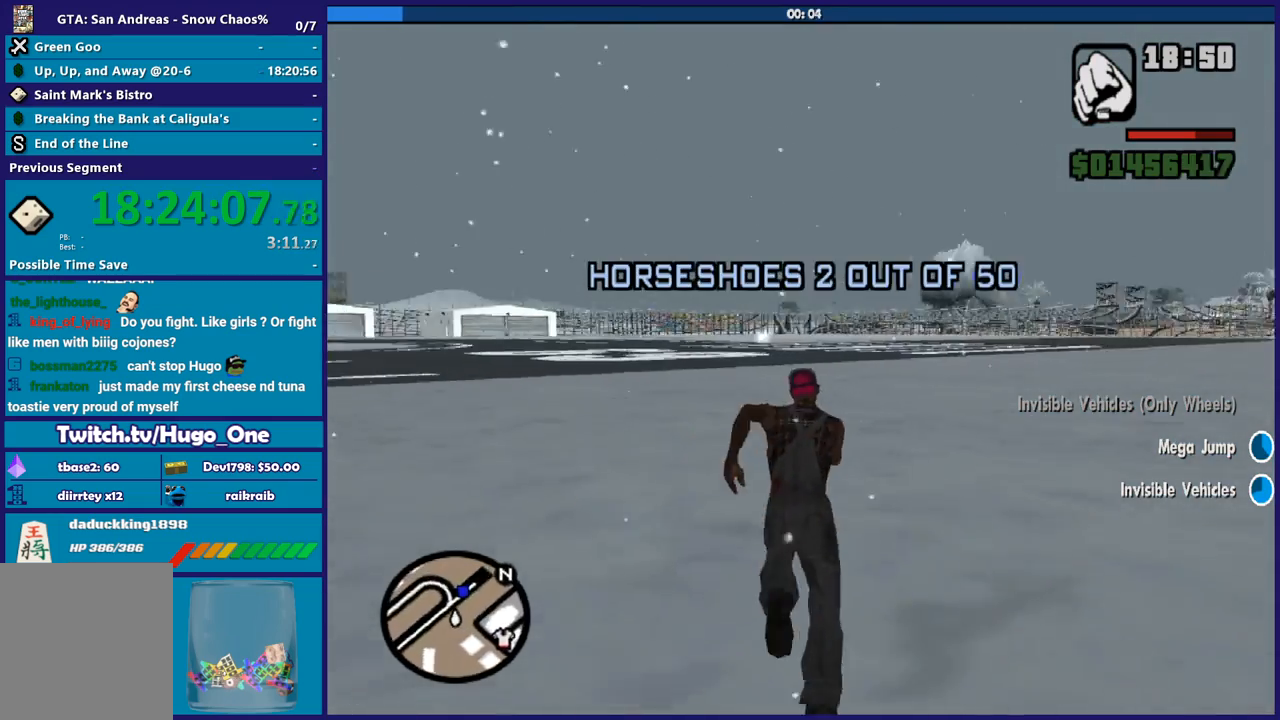
{"buttons": ["A"], "left_stick": "up-right", "right_stick": "center", "button_events": [[100, "A", "up"], [200, "A", "down"], [334, "A", "up"], [400, "A", "down"]]}
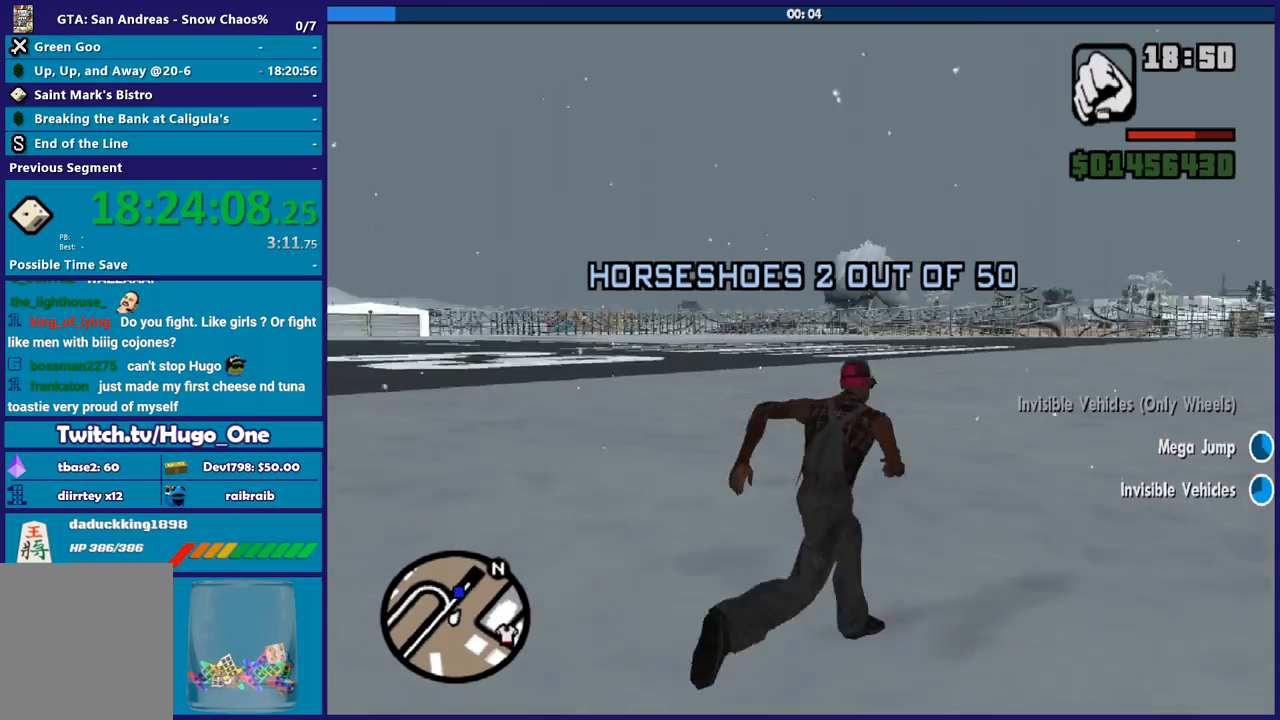
{"buttons": [], "left_stick": "up", "right_stick": "center", "button_events": [[34, "A", "up"], [134, "A", "down"], [234, "A", "up"], [334, "A", "down"], [434, "A", "up"]]}
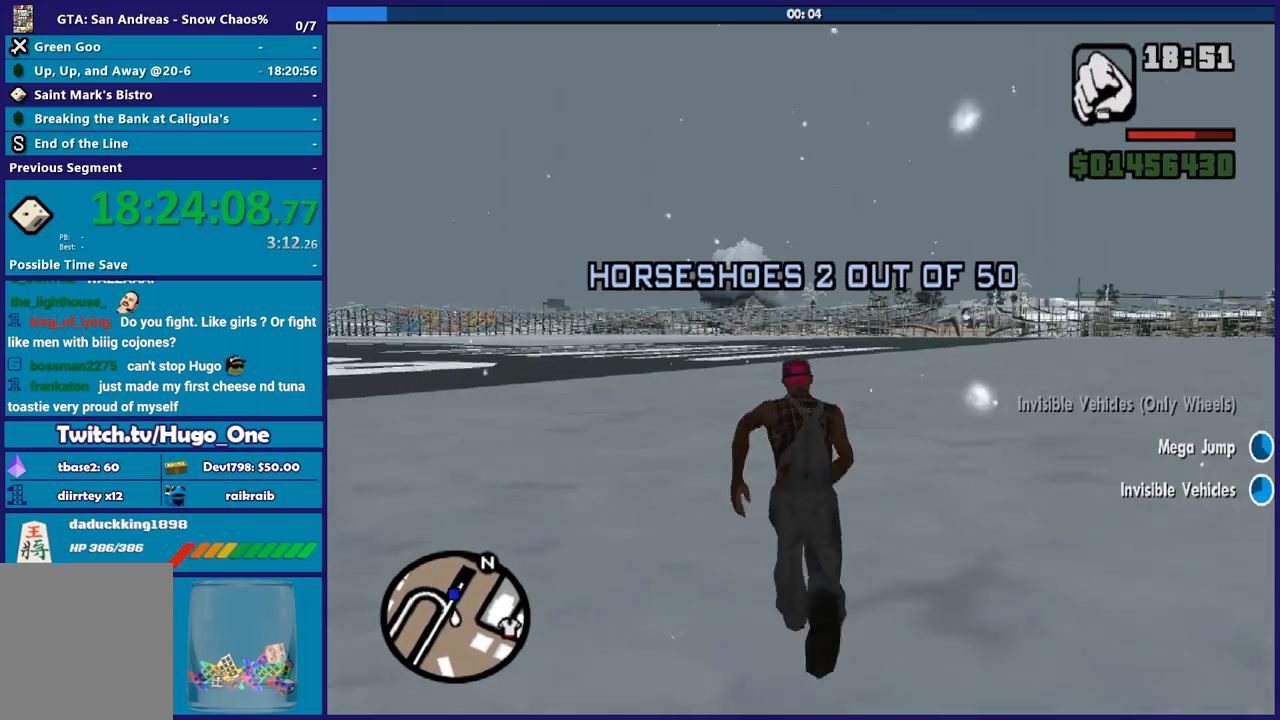
{"buttons": ["A"], "left_stick": "up", "right_stick": "center", "button_events": [[33, "A", "down"], [133, "A", "up"], [233, "A", "down"], [367, "A", "up"], [467, "A", "down"]]}
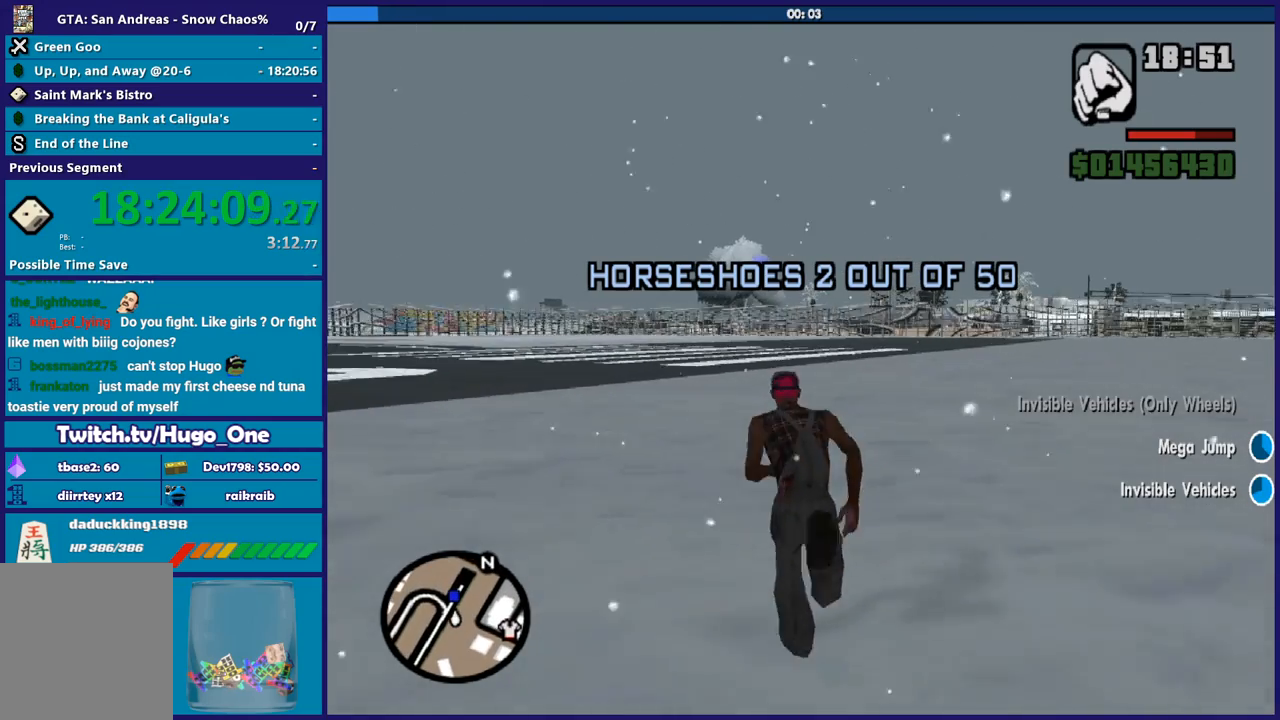
{"buttons": [], "left_stick": "up", "right_stick": "center", "button_events": [[67, "A", "up"], [167, "A", "down"], [267, "A", "up"], [367, "A", "down"], [468, "A", "up"]]}
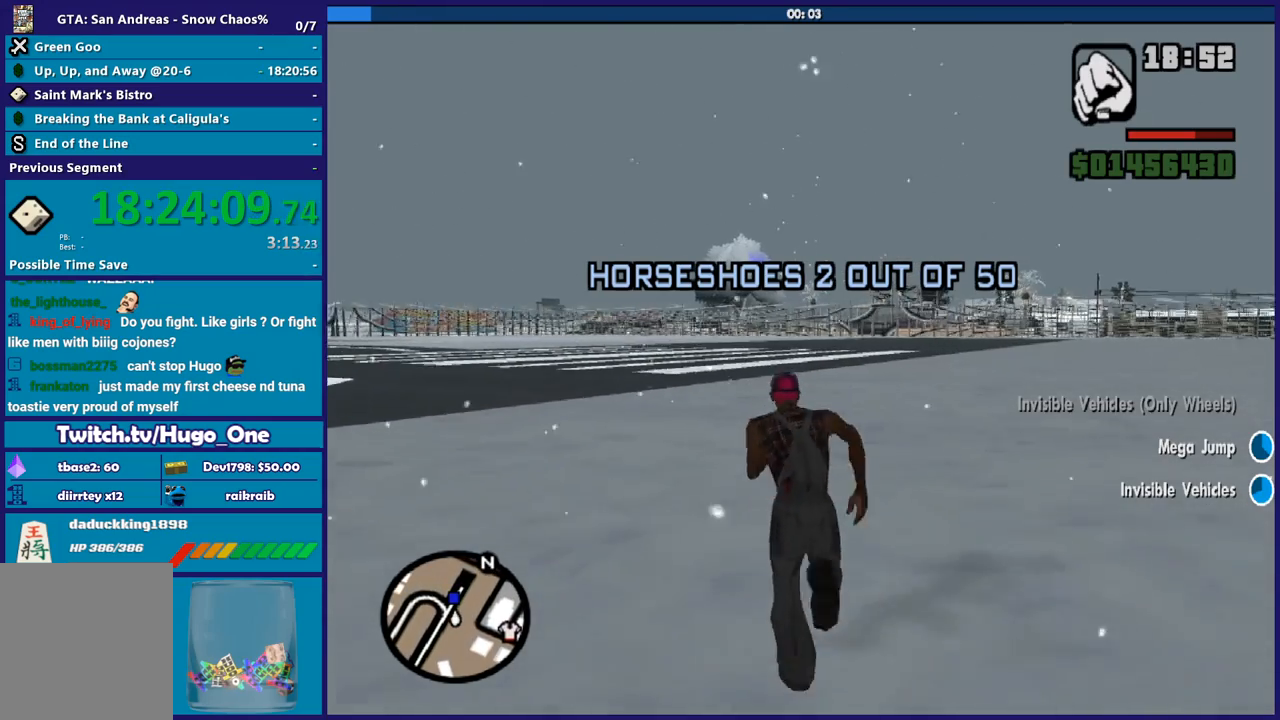
{"buttons": ["A"], "left_stick": "up", "right_stick": "center", "button_events": [[67, "A", "down"], [200, "A", "up"], [300, "A", "down"], [400, "A", "up"], [467, "A", "down"]]}